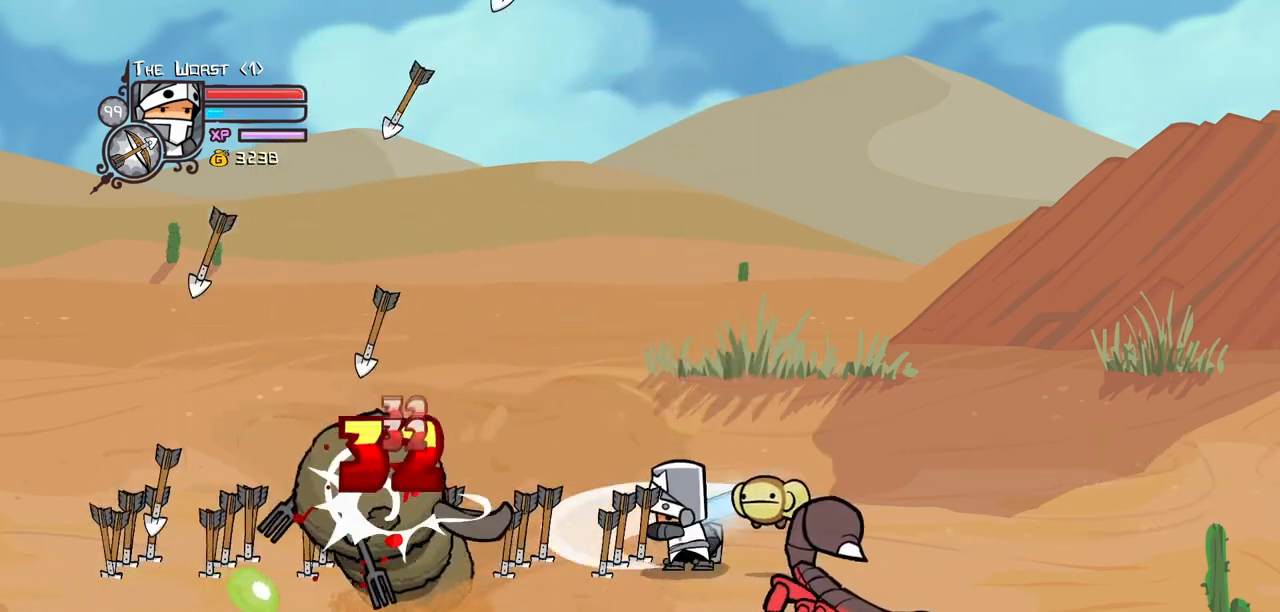
Gameplay with keyboard; each line is a JSON object with the keys held at the frame after it. "events" lists presses ("down") and releases ("up") of "block", "down", "heavy", "item", "iteml", "itemr", "jump", "left", "light", "magic", "right" and "up" between this image and that frame as [ms after this image, input, new state], when the widget could be followed in between. No other keys are recorded. Mouse input is not recorded. Key names are as the overlay labels them; some are game actions (e.g. jump) rather than physical keys.
{"keys": ["heavy"], "events": [[100, "light", "up"], [183, "block", "up"], [283, "light", "down"], [433, "heavy", "down"], [467, "light", "up"]]}
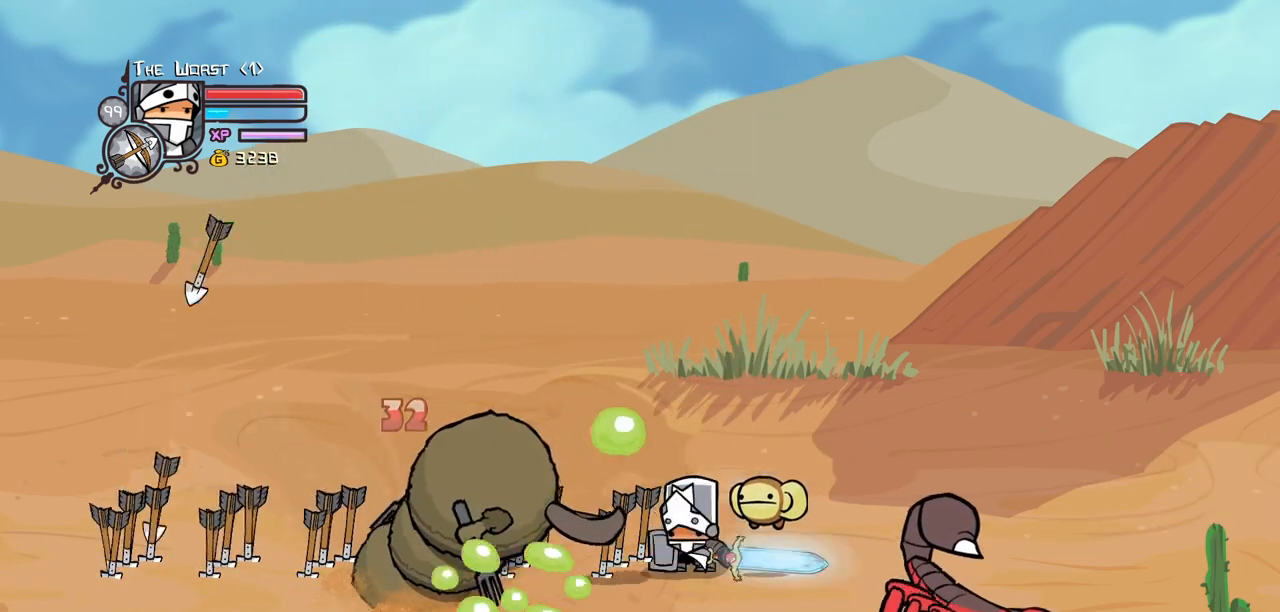
{"keys": ["heavy", "light"], "events": [[167, "heavy", "up"], [350, "light", "down"], [483, "heavy", "down"]]}
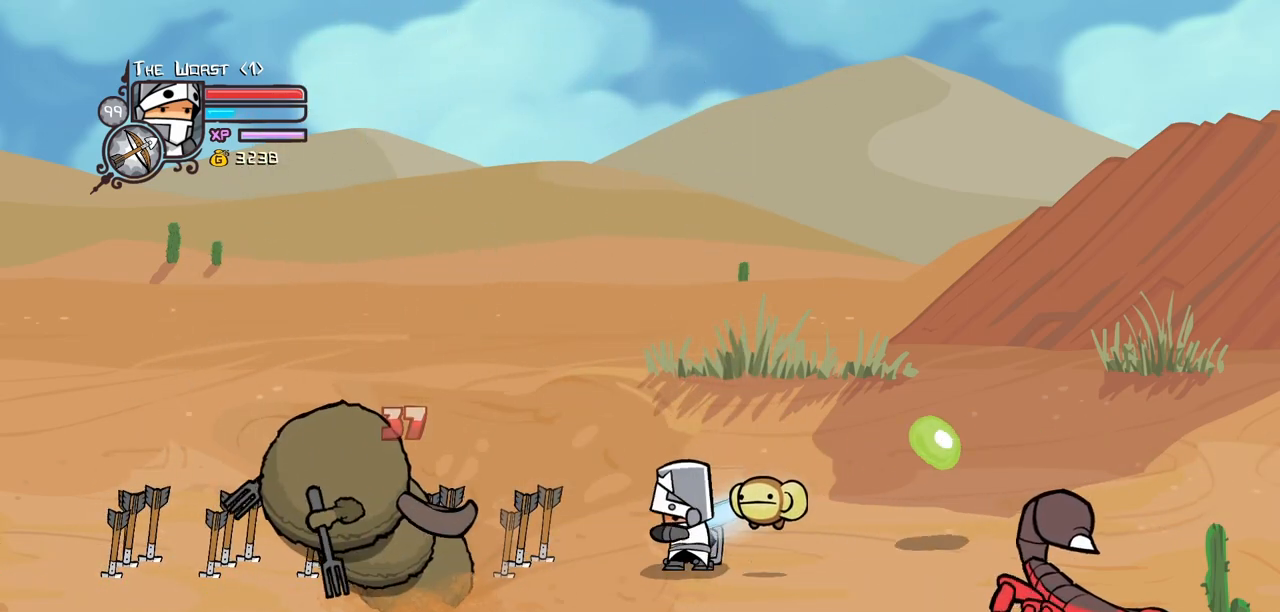
{"keys": ["heavy", "magic"], "events": [[33, "light", "up"], [217, "heavy", "up"], [367, "magic", "down"], [450, "heavy", "down"]]}
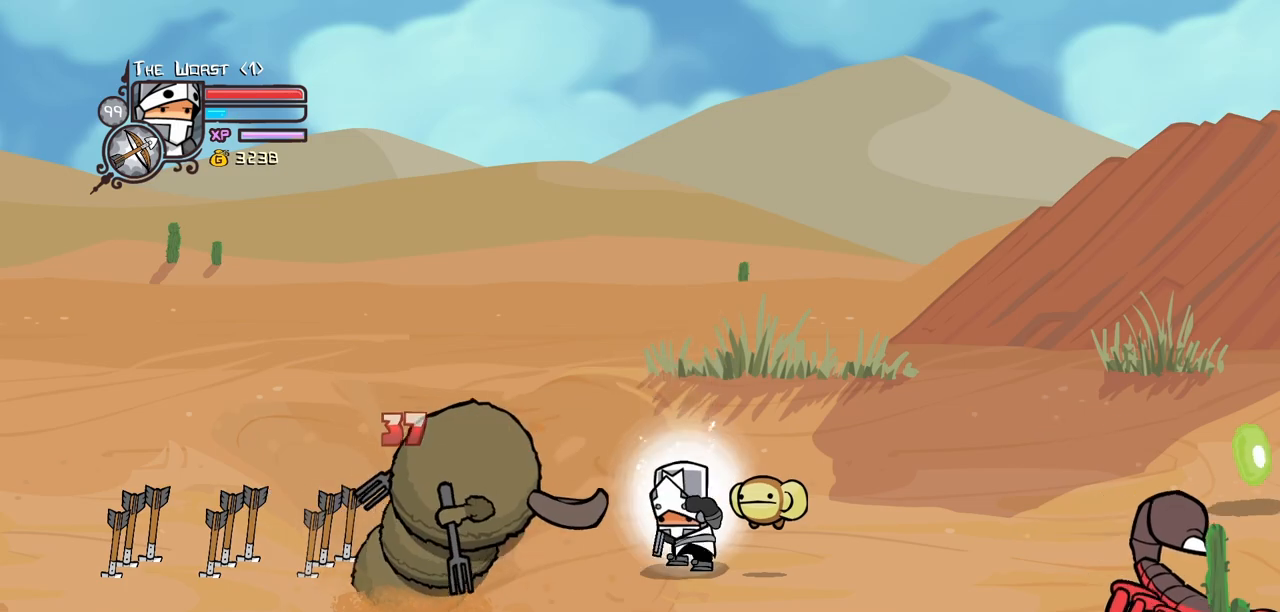
{"keys": ["heavy", "magic"], "events": [[183, "heavy", "up"], [283, "heavy", "down"]]}
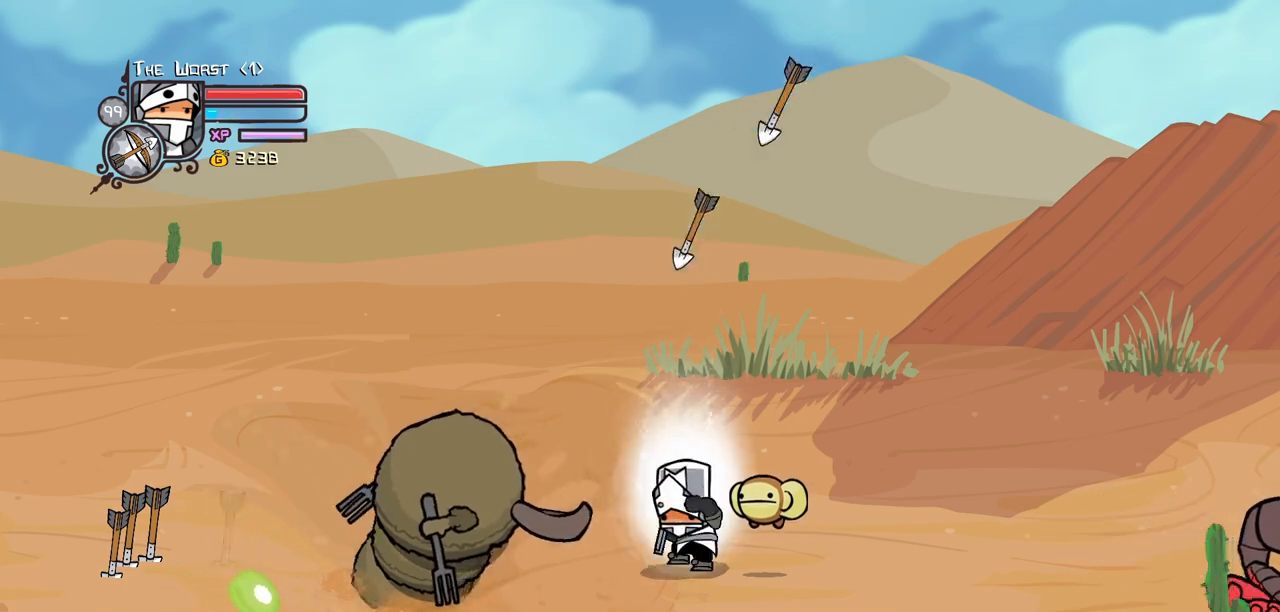
{"keys": ["magic"], "events": [[200, "heavy", "up"]]}
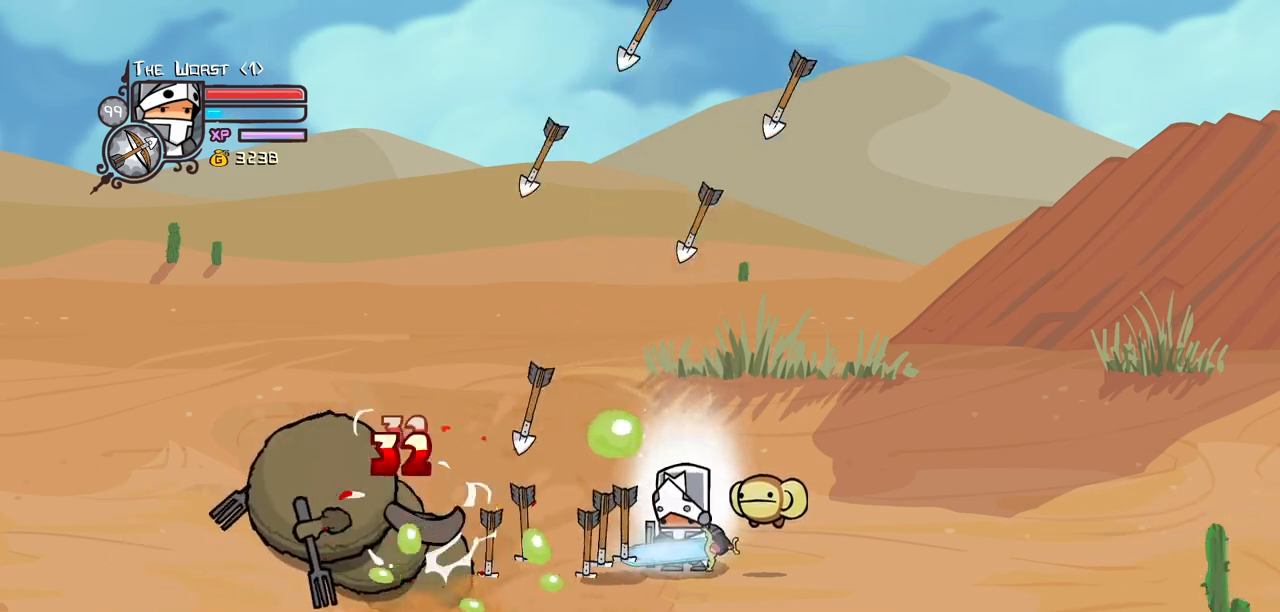
{"keys": [], "events": [[183, "heavy", "down"], [417, "heavy", "up"], [450, "magic", "up"]]}
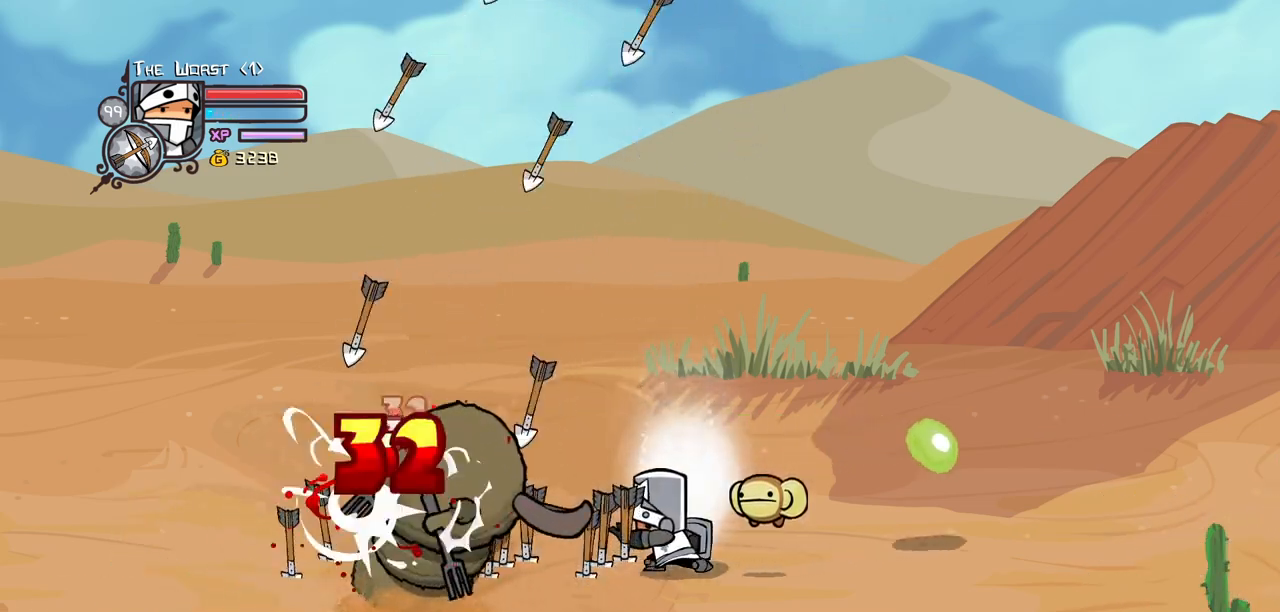
{"keys": ["heavy"], "events": [[233, "light", "down"], [433, "heavy", "down"], [467, "light", "up"]]}
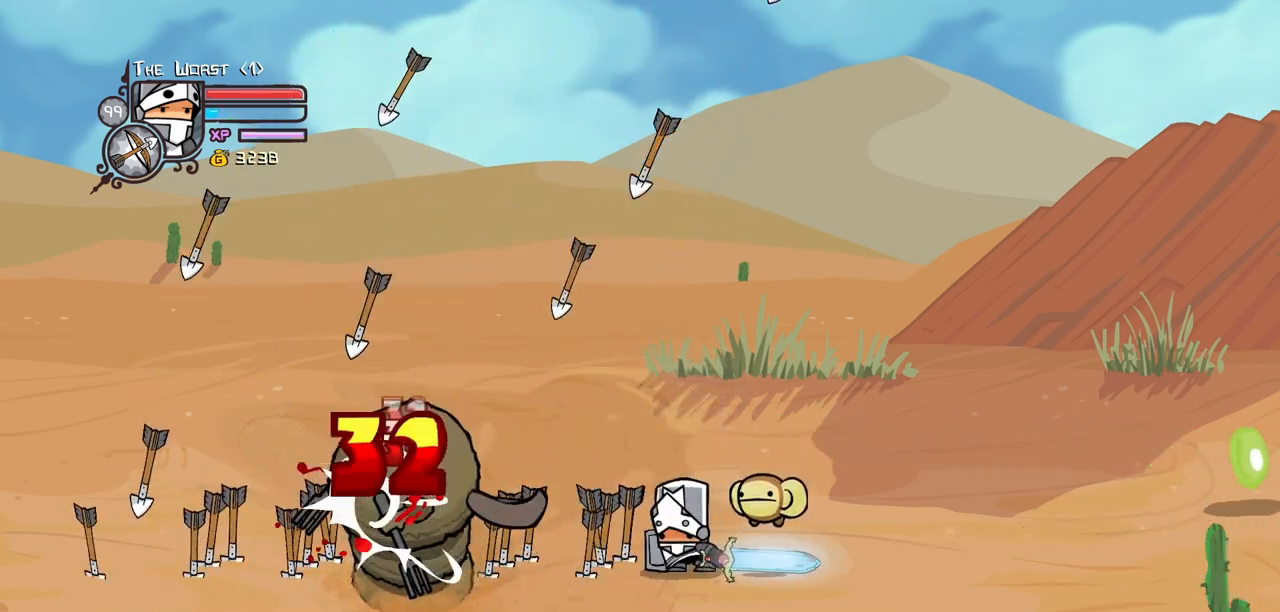
{"keys": ["light"], "events": [[200, "heavy", "up"], [400, "light", "down"]]}
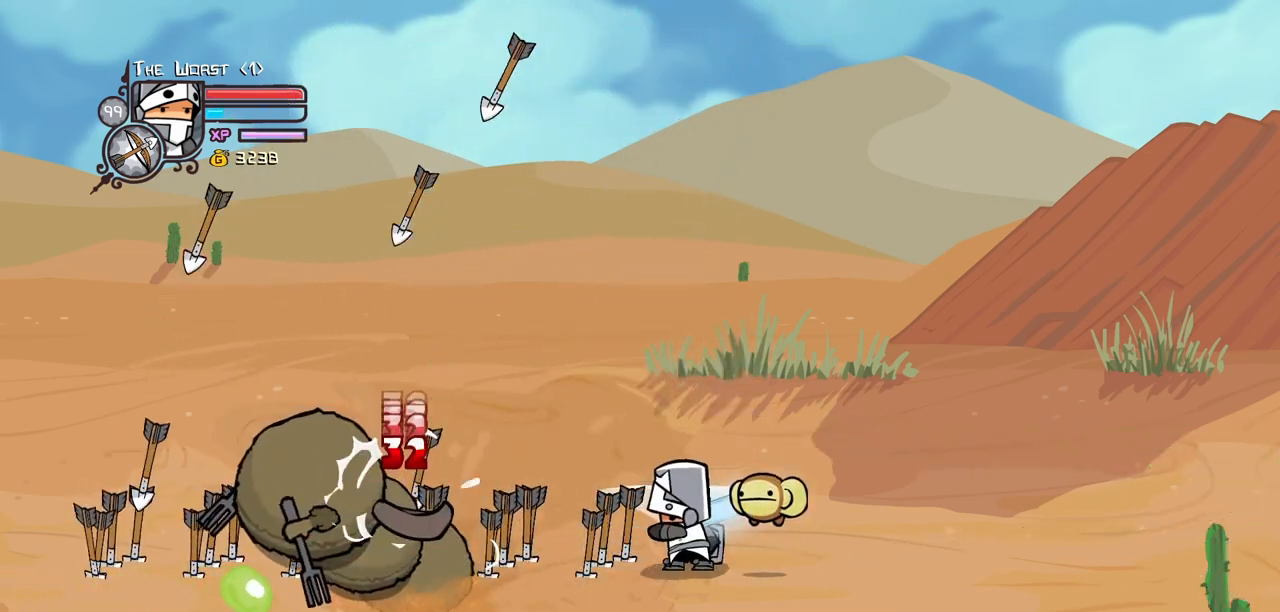
{"keys": ["light"], "events": [[33, "heavy", "down"], [83, "light", "up"], [267, "heavy", "up"], [500, "light", "down"]]}
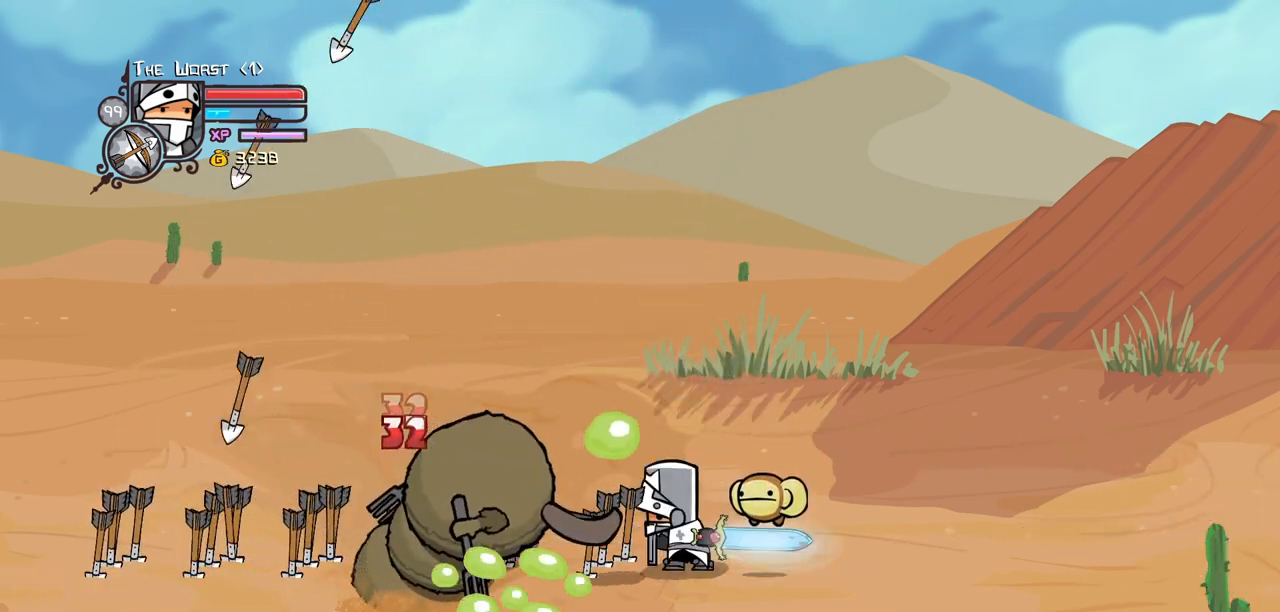
{"keys": ["magic"], "events": [[150, "heavy", "down"], [183, "light", "up"], [383, "heavy", "up"], [467, "magic", "down"]]}
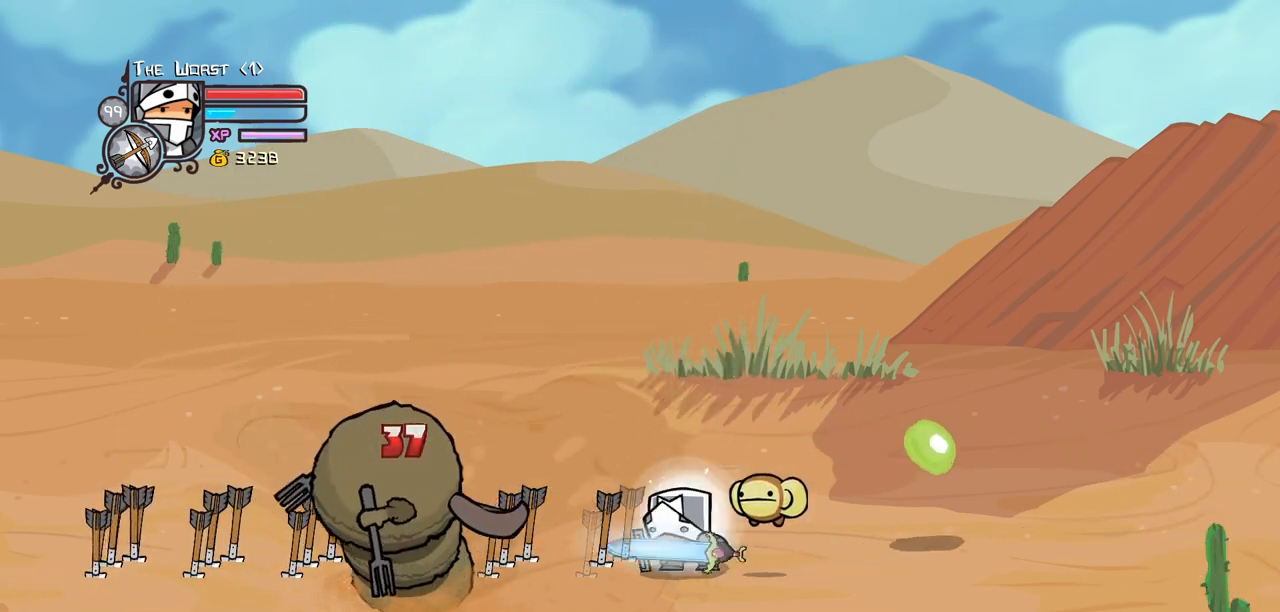
{"keys": ["heavy", "magic"], "events": [[67, "heavy", "down"], [350, "heavy", "up"], [400, "heavy", "down"]]}
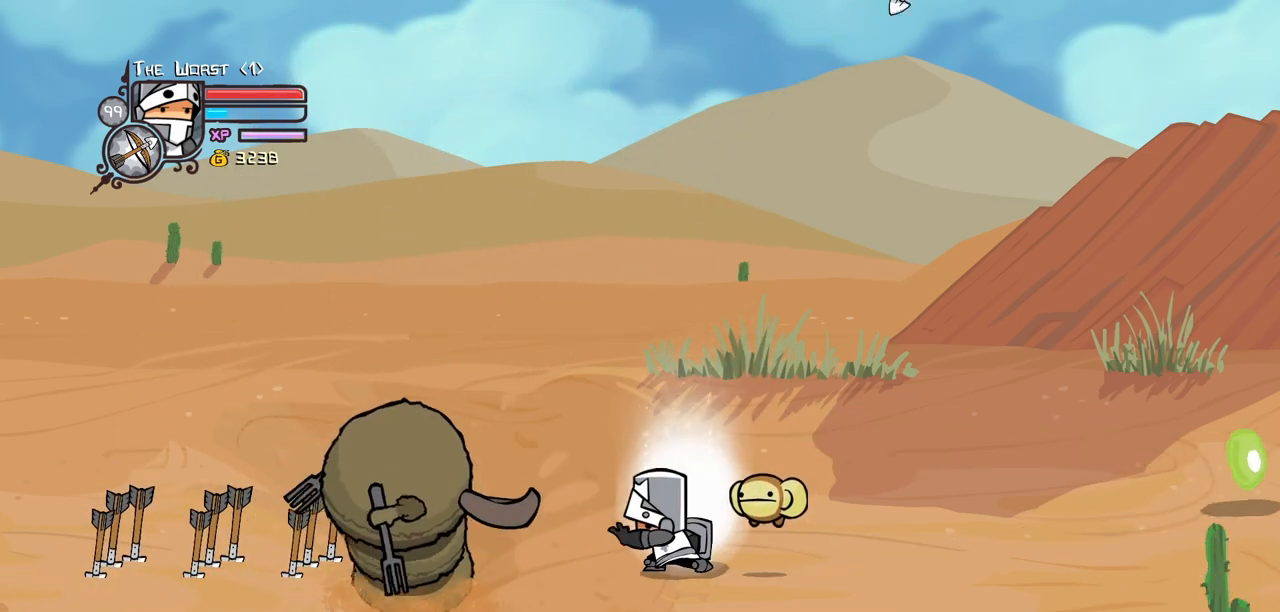
{"keys": [], "events": [[317, "heavy", "up"], [367, "magic", "up"]]}
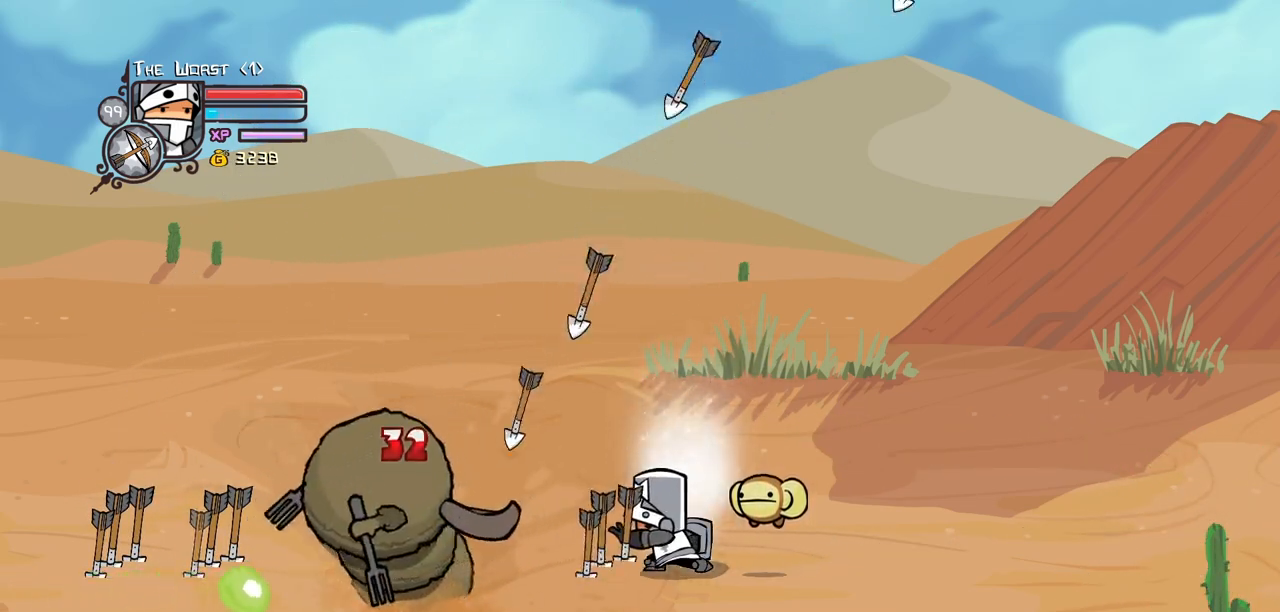
{"keys": ["heavy"], "events": [[150, "light", "down"], [283, "heavy", "down"], [333, "light", "up"]]}
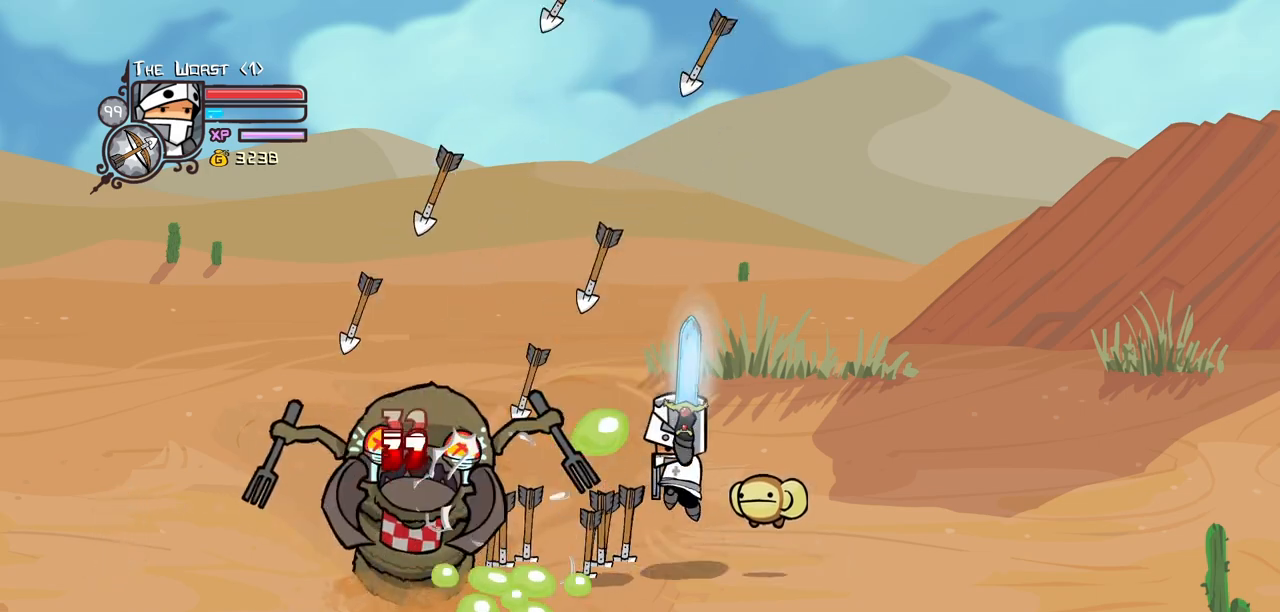
{"keys": ["down", "left"], "events": [[67, "heavy", "up"], [350, "left", "down"], [450, "down", "down"]]}
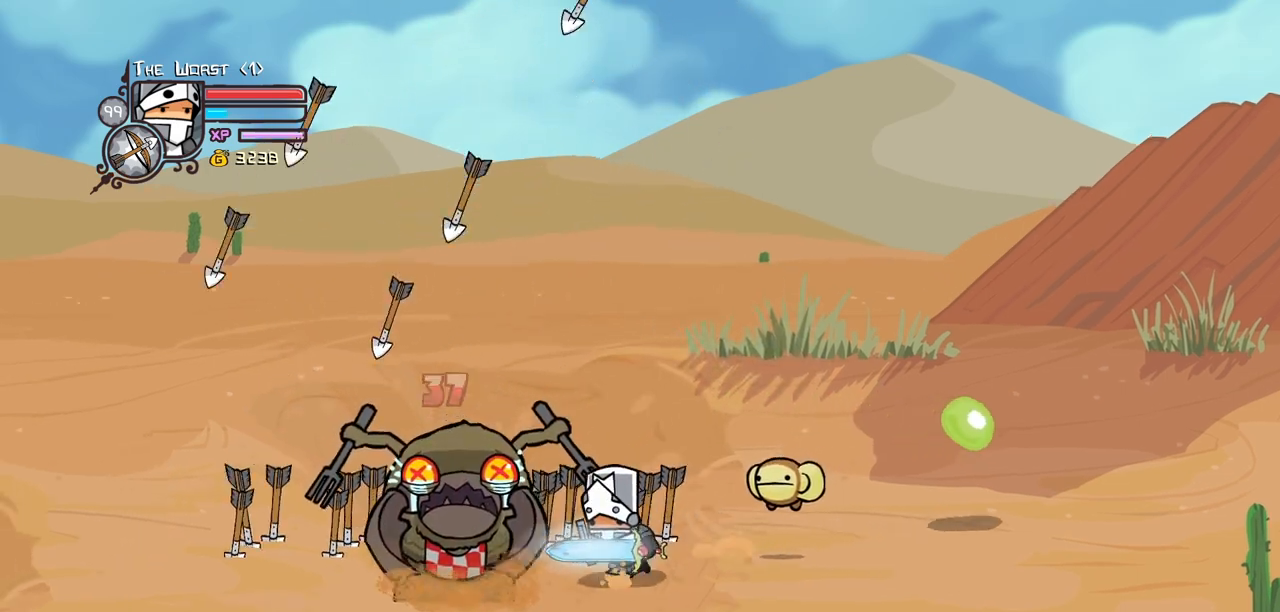
{"keys": ["left"], "events": [[83, "jump", "down"], [133, "light", "down"], [267, "jump", "up"], [317, "heavy", "down"], [317, "light", "up"], [367, "down", "up"], [500, "heavy", "up"]]}
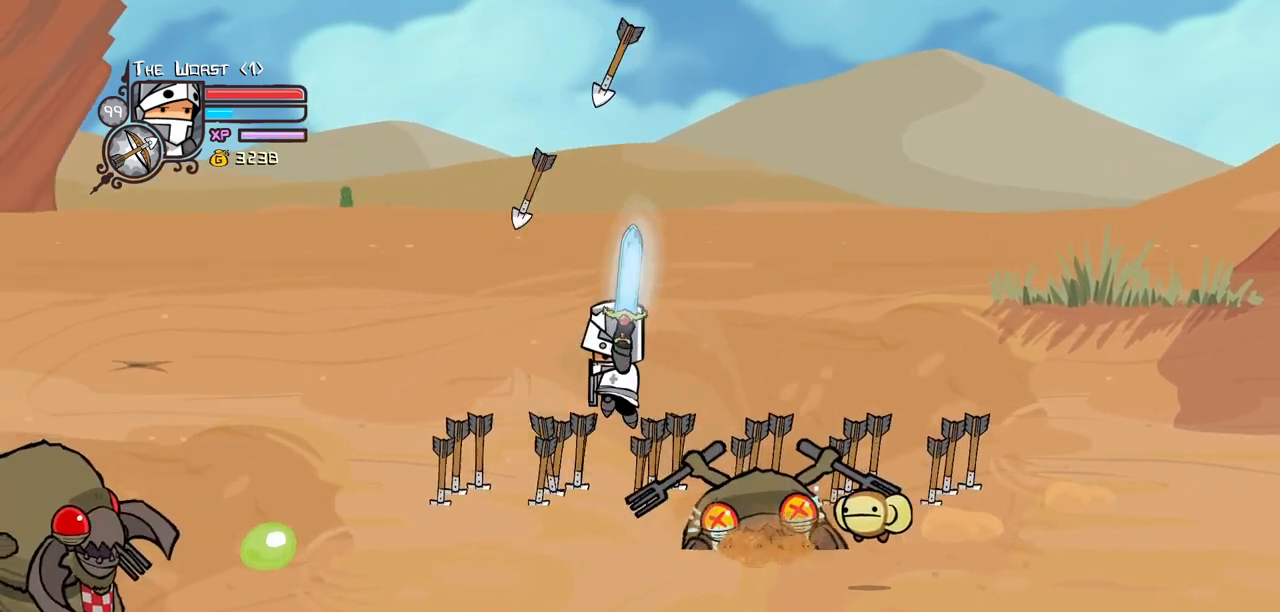
{"keys": ["block"], "events": [[150, "up", "down"], [283, "up", "up"], [433, "block", "down"], [467, "left", "up"]]}
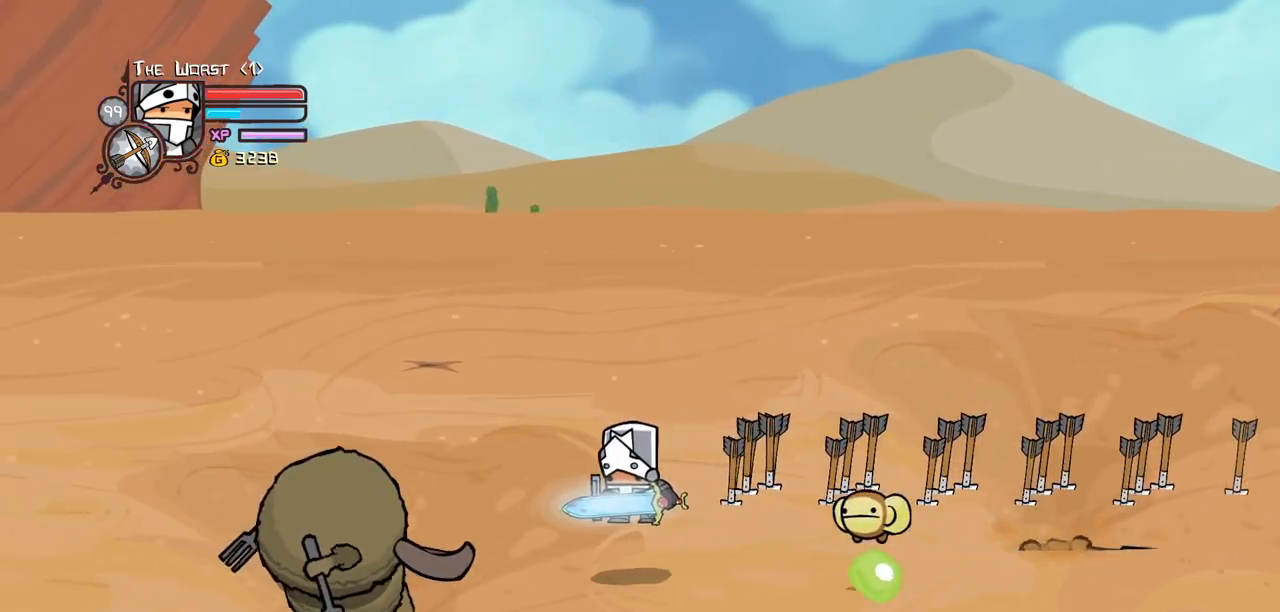
{"keys": ["block"], "events": [[167, "down", "down"], [450, "down", "up"]]}
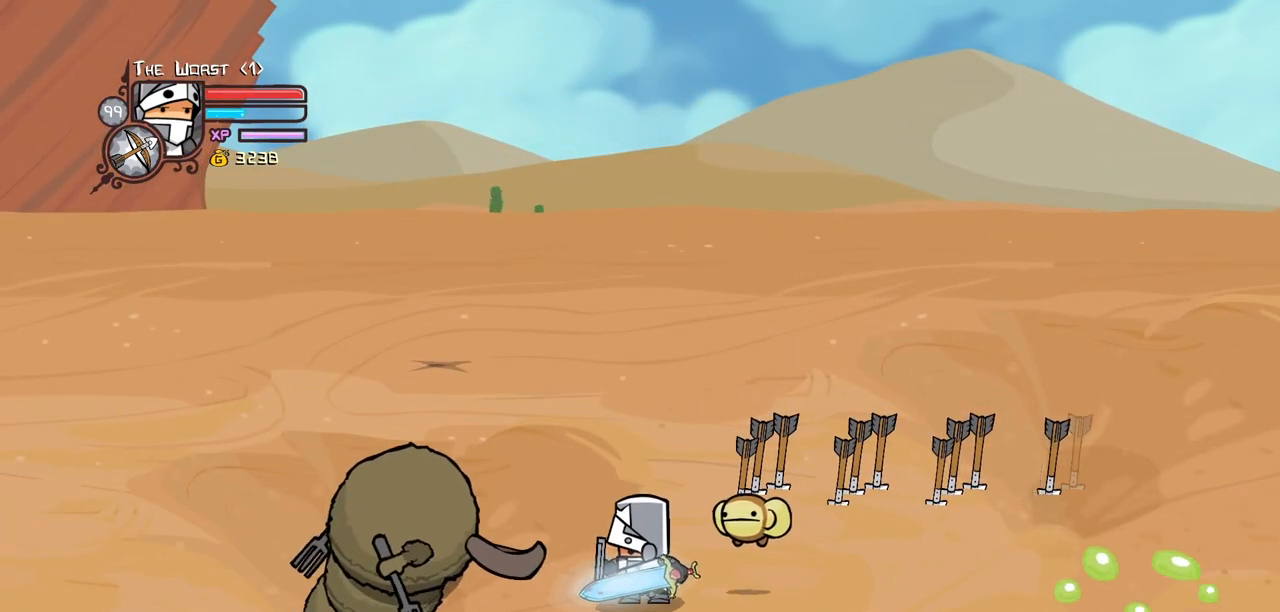
{"keys": ["block", "down"], "events": [[83, "down", "down"], [183, "down", "up"], [500, "down", "down"]]}
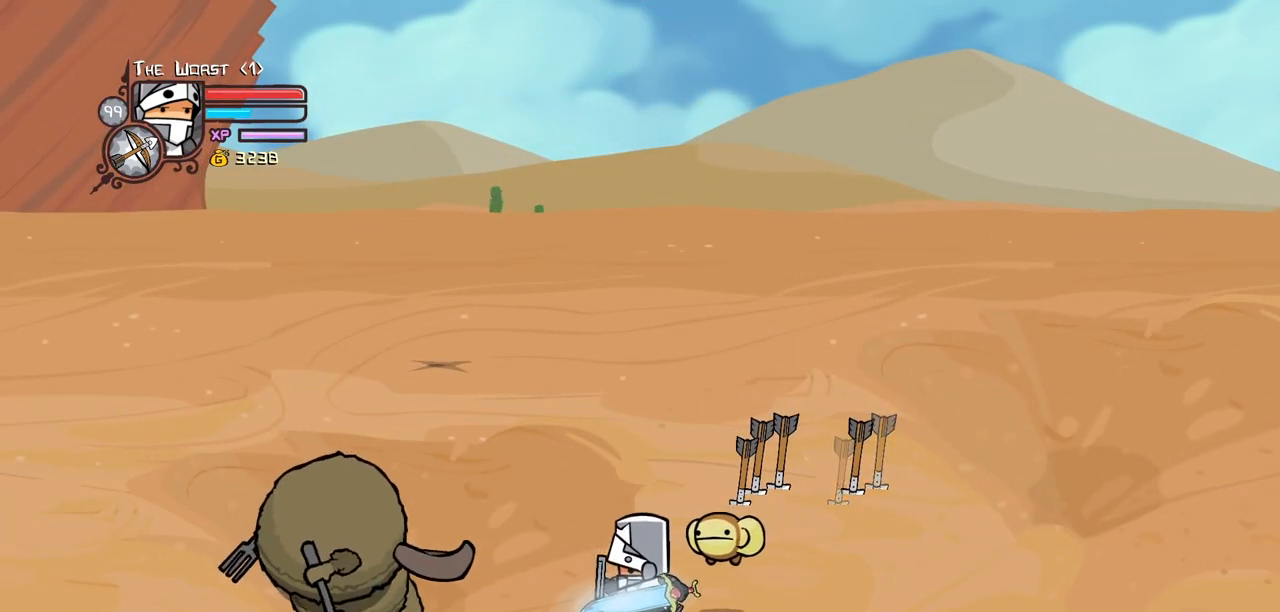
{"keys": ["block"], "events": [[50, "down", "up"], [233, "up", "down"], [333, "up", "up"]]}
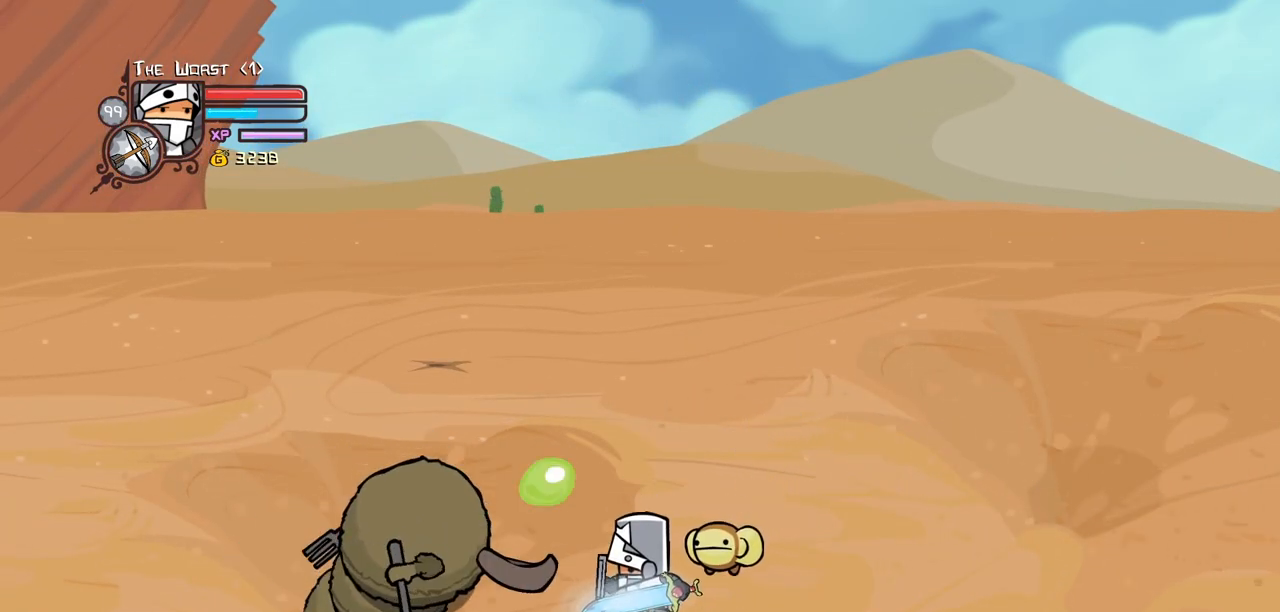
{"keys": ["heavy", "magic"], "events": [[250, "block", "up"], [350, "magic", "down"], [400, "heavy", "down"]]}
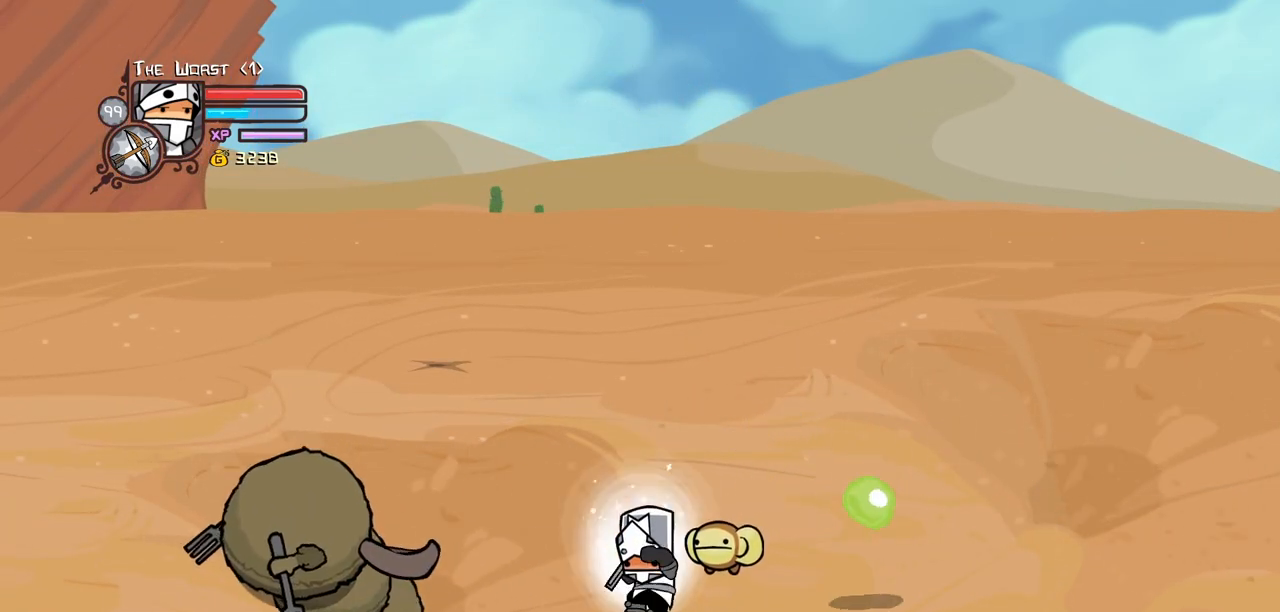
{"keys": ["heavy", "magic"], "events": [[133, "heavy", "up"], [183, "heavy", "down"]]}
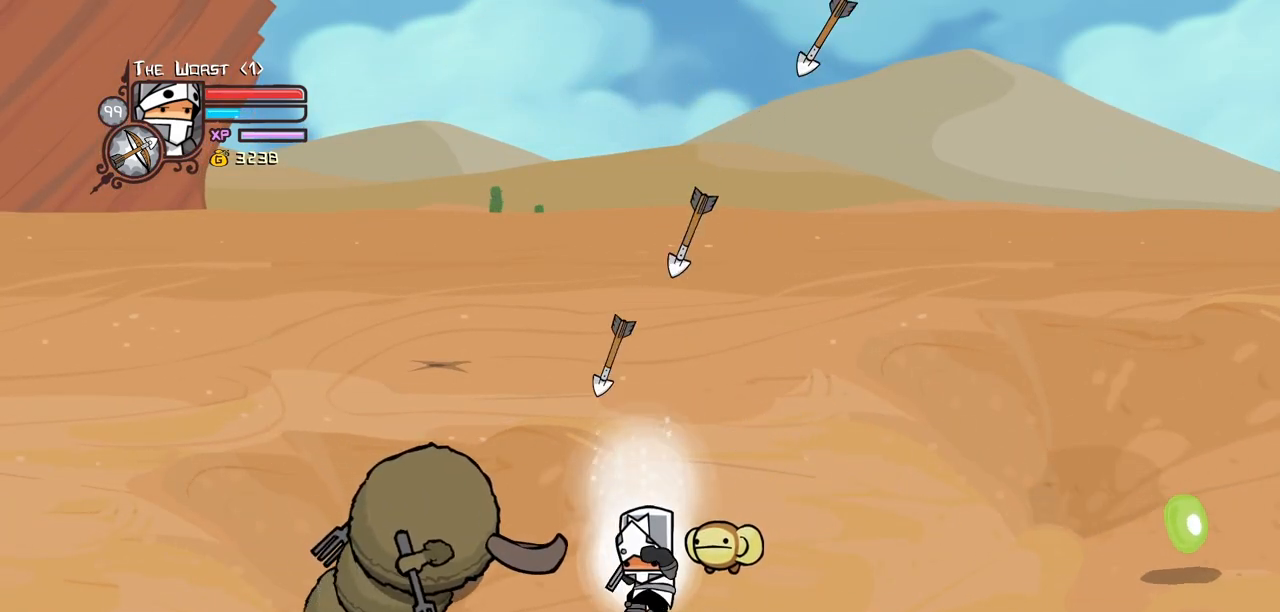
{"keys": ["heavy", "magic"], "events": [[100, "heavy", "up"], [183, "heavy", "down"]]}
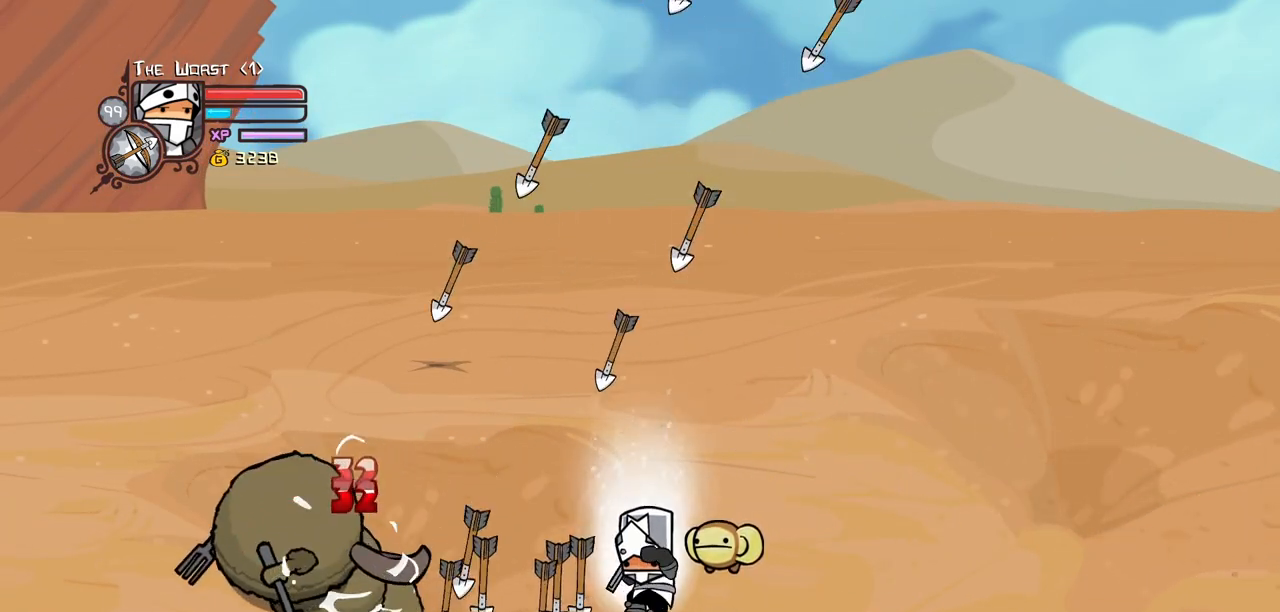
{"keys": ["heavy", "magic"], "events": [[67, "heavy", "up"], [250, "heavy", "down"]]}
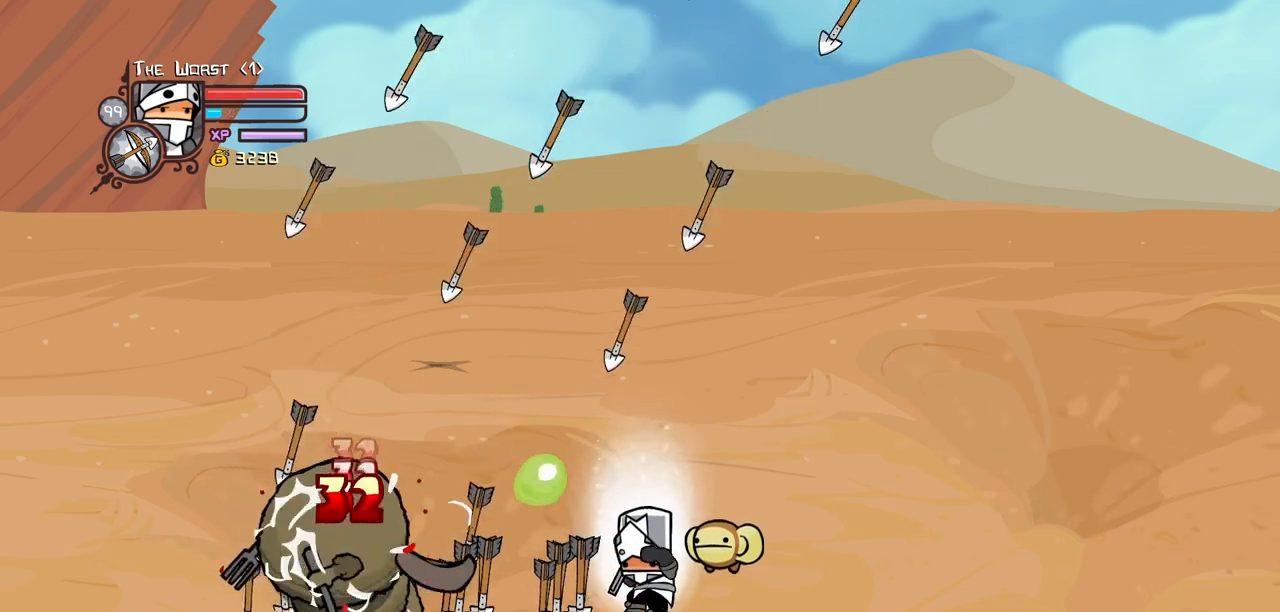
{"keys": ["heavy", "magic"], "events": [[83, "heavy", "up"], [217, "heavy", "down"]]}
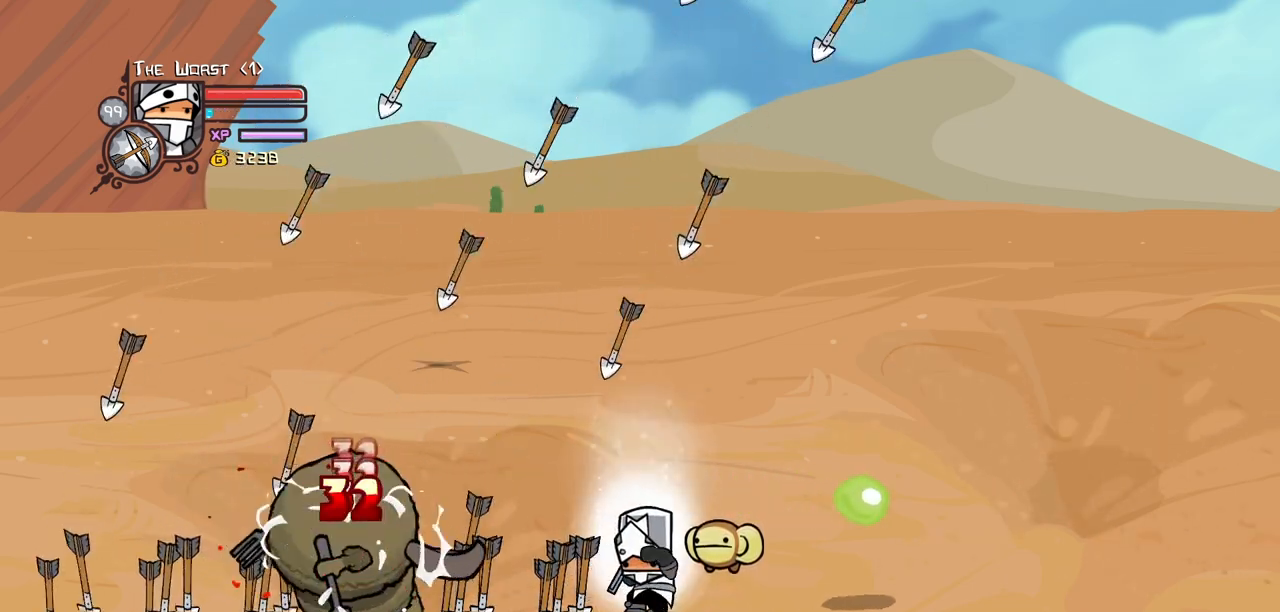
{"keys": ["light"], "events": [[50, "heavy", "up"], [150, "magic", "up"], [433, "light", "down"]]}
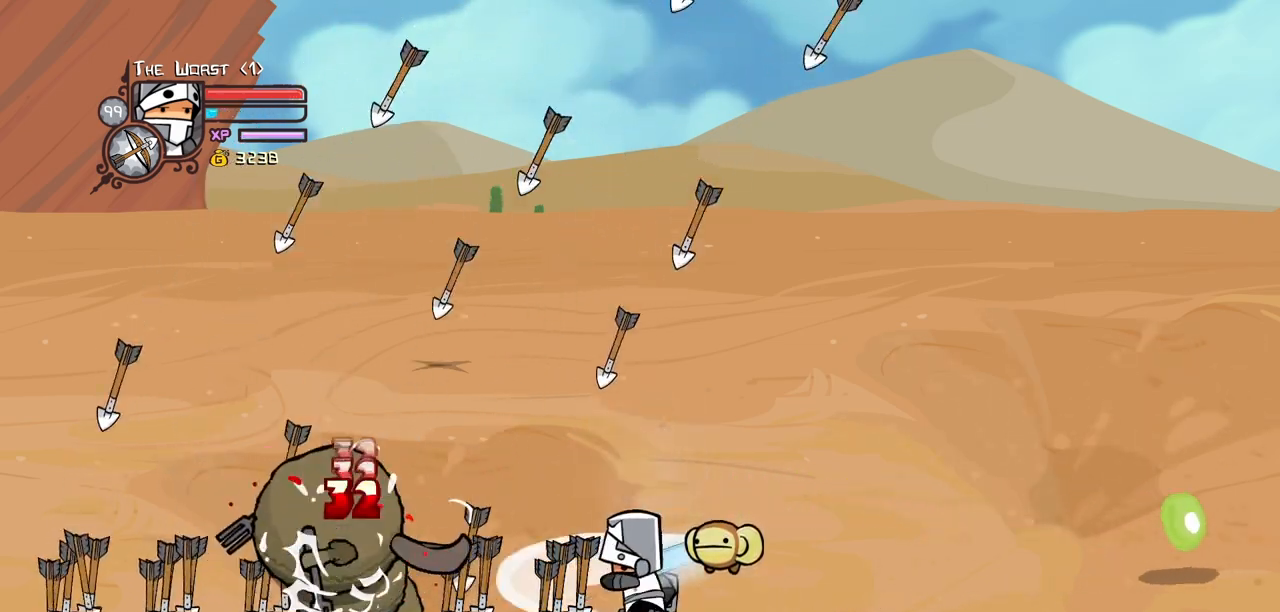
{"keys": [], "events": [[117, "heavy", "down"], [117, "light", "up"], [300, "heavy", "up"]]}
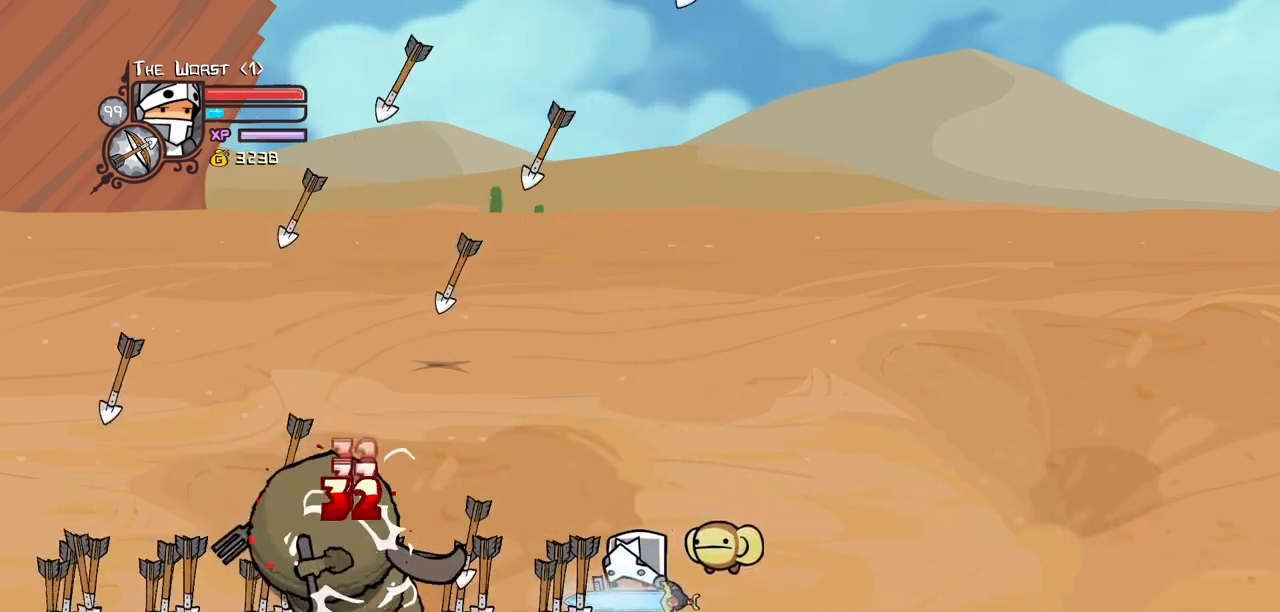
{"keys": [], "events": [[33, "light", "down"], [133, "heavy", "down"], [217, "light", "up"], [417, "heavy", "up"]]}